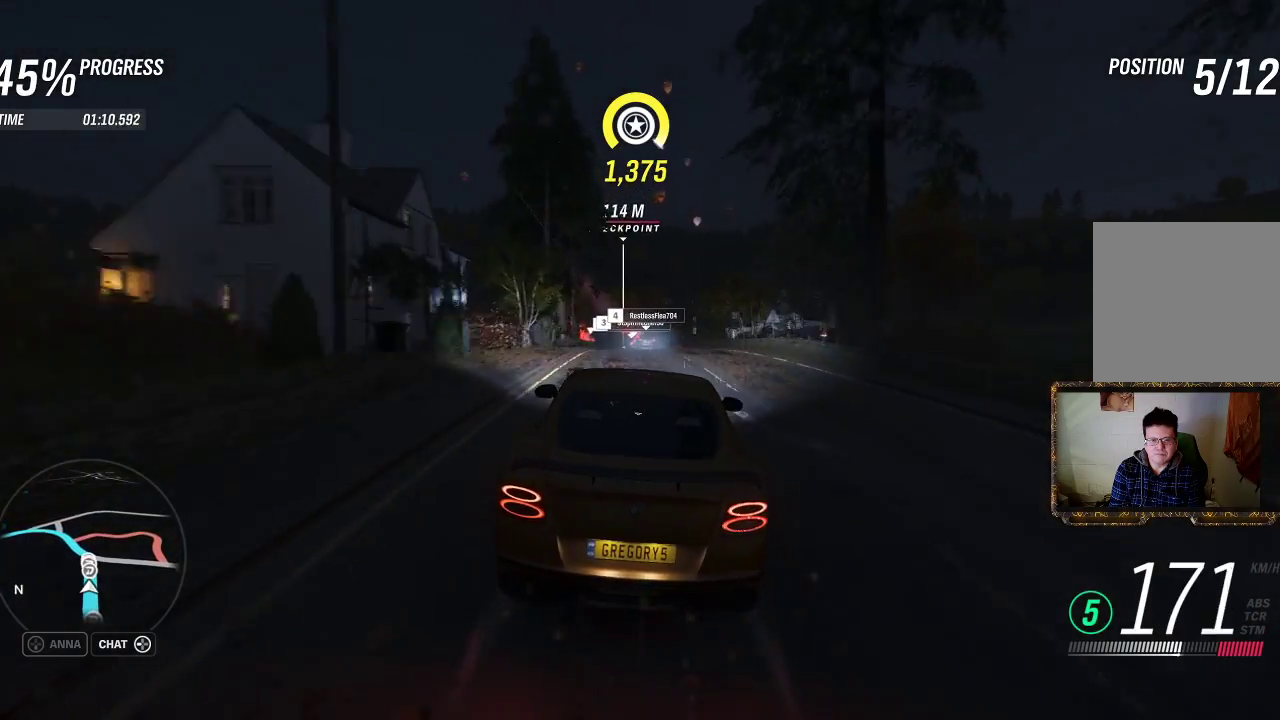
Gameplay with a controller (Xbox layout); each line is a JSON object with the inputs held at the frame after it. "events" lists button and stick changes between this image and that frame as [ms after this image, input, new state], when the widget could be followed in between. Not read: R3.
{"buttons": ["R2"], "left_stick": "center", "right_stick": "center", "events": [[150, "left_stick", "right"], [317, "left_stick", "center"]]}
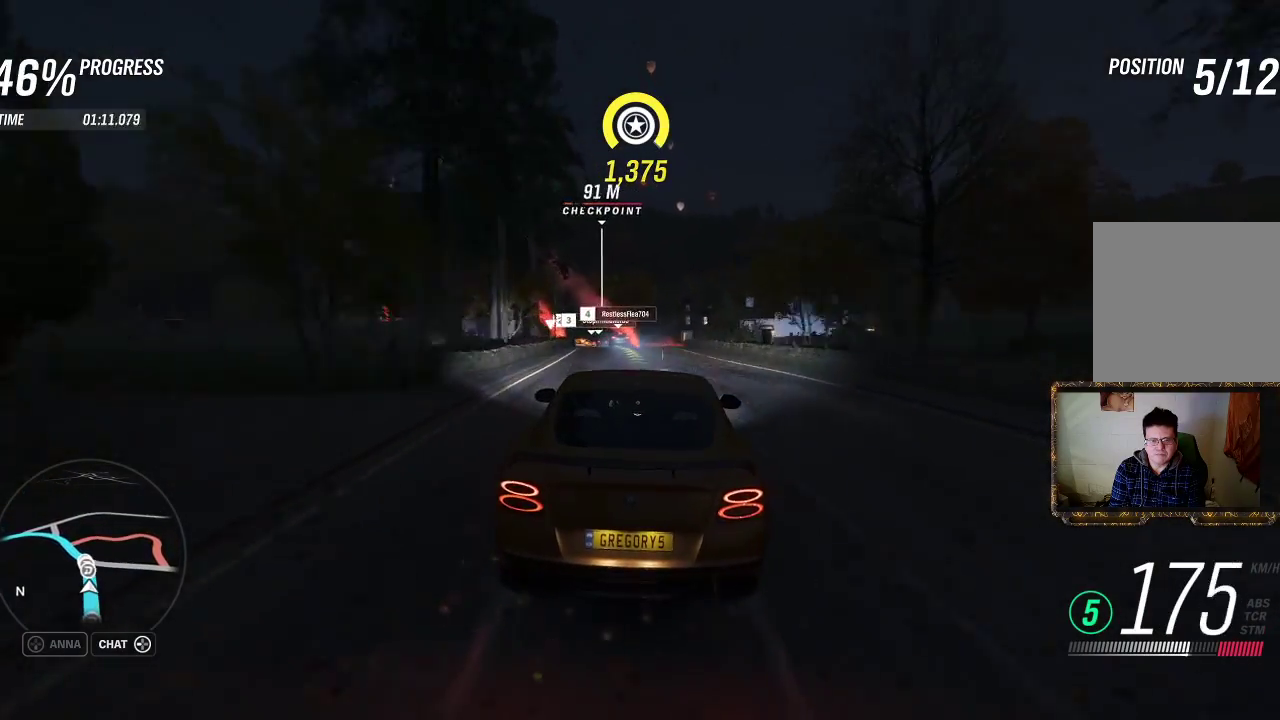
{"buttons": [], "left_stick": "center", "right_stick": "center", "events": [[183, "left_stick", "left"], [417, "R2", "up"], [450, "left_stick", "center"]]}
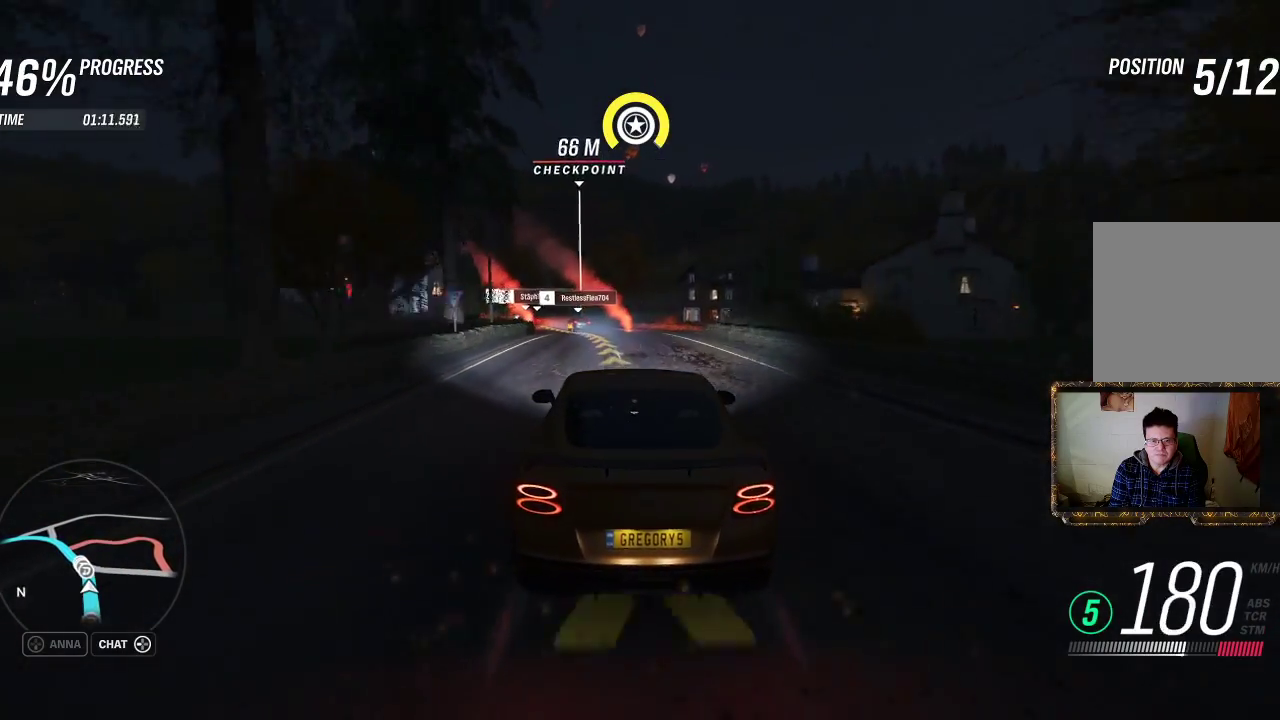
{"buttons": [], "left_stick": "left", "right_stick": "center", "events": [[50, "left_stick", "left"]]}
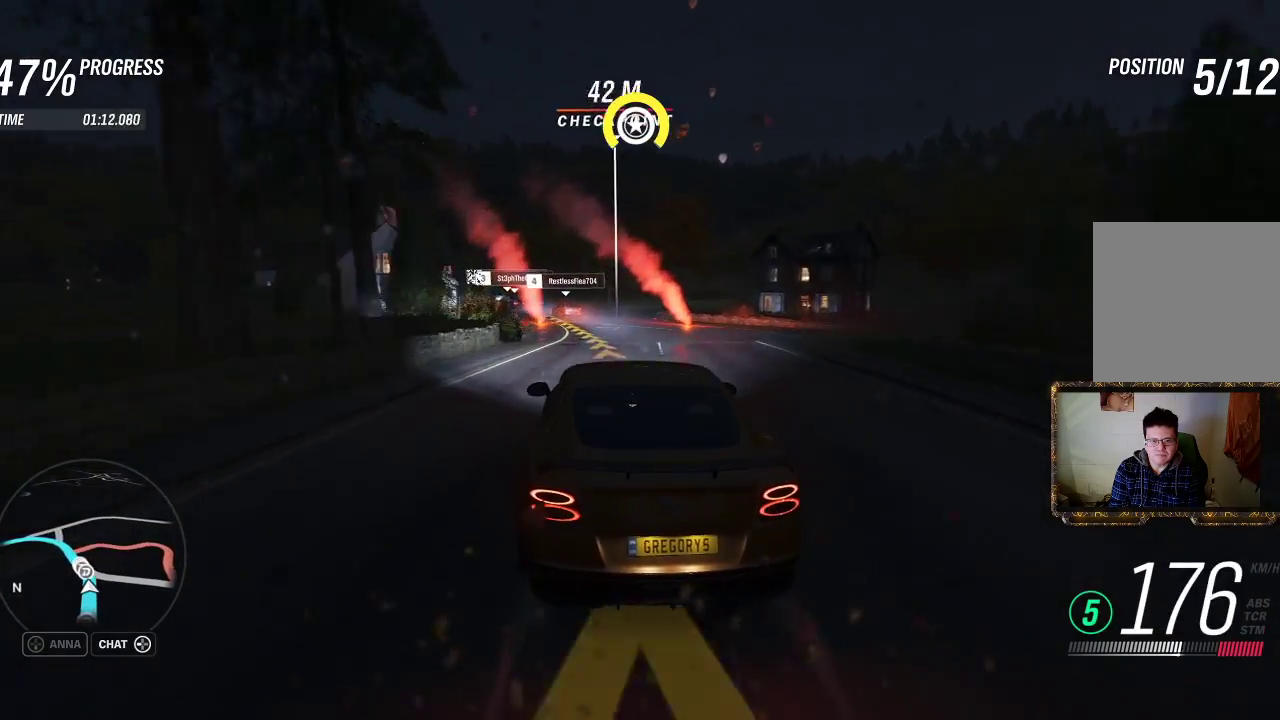
{"buttons": ["R2"], "left_stick": "left", "right_stick": "center", "events": [[450, "R2", "down"]]}
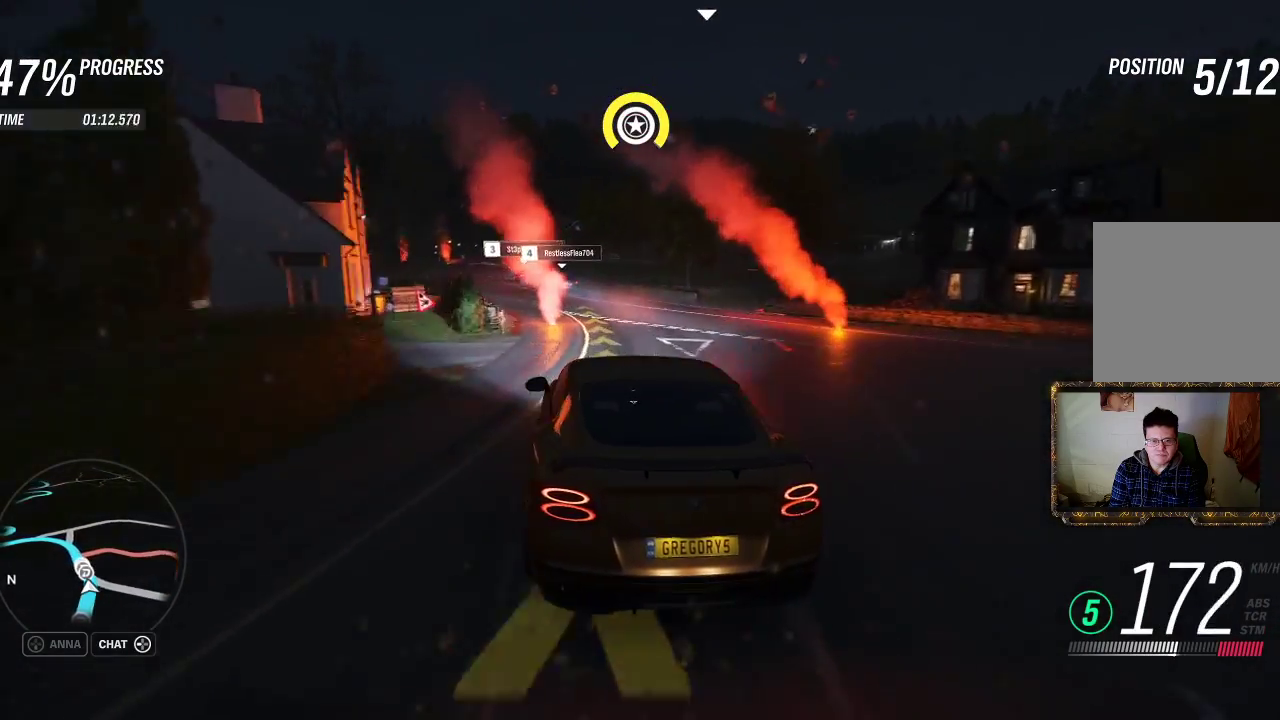
{"buttons": ["R2"], "left_stick": "left", "right_stick": "center", "events": [[83, "left_stick", "up-left"], [250, "left_stick", "up-right"], [450, "left_stick", "left"]]}
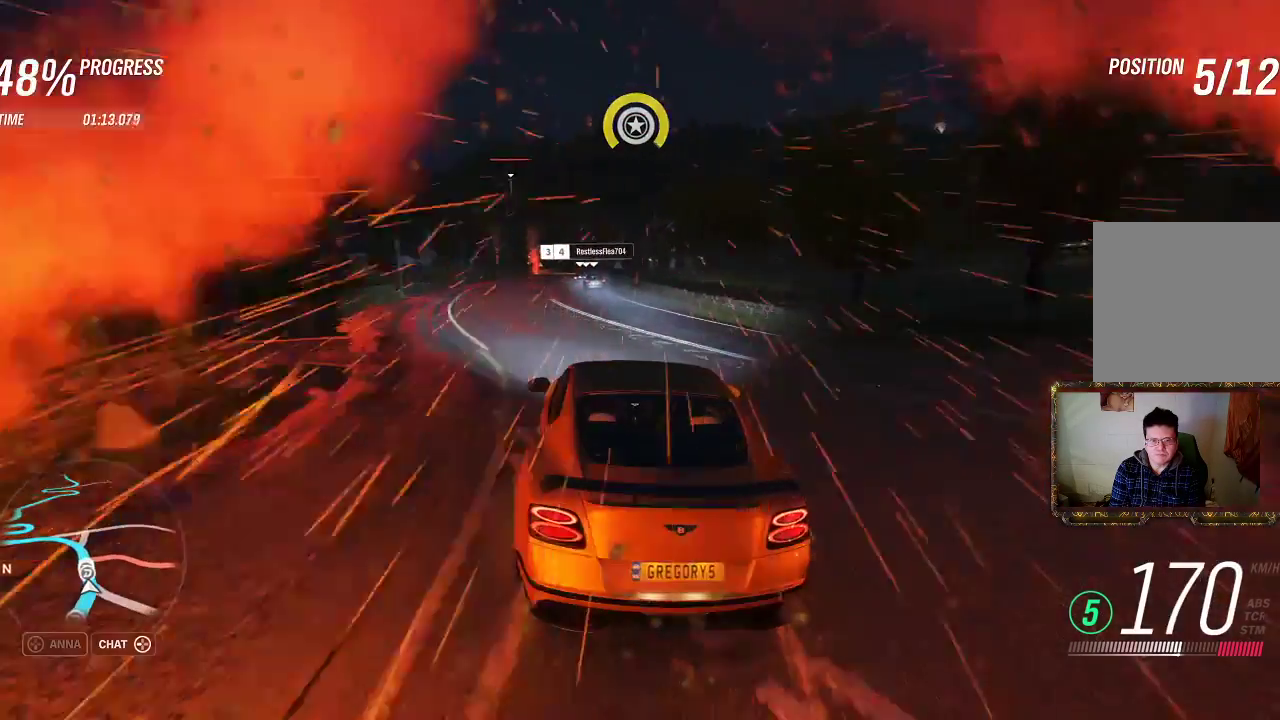
{"buttons": ["R2"], "left_stick": "left", "right_stick": "center", "events": [[83, "left_stick", "center"], [150, "left_stick", "left"], [317, "left_stick", "center"], [383, "left_stick", "left"]]}
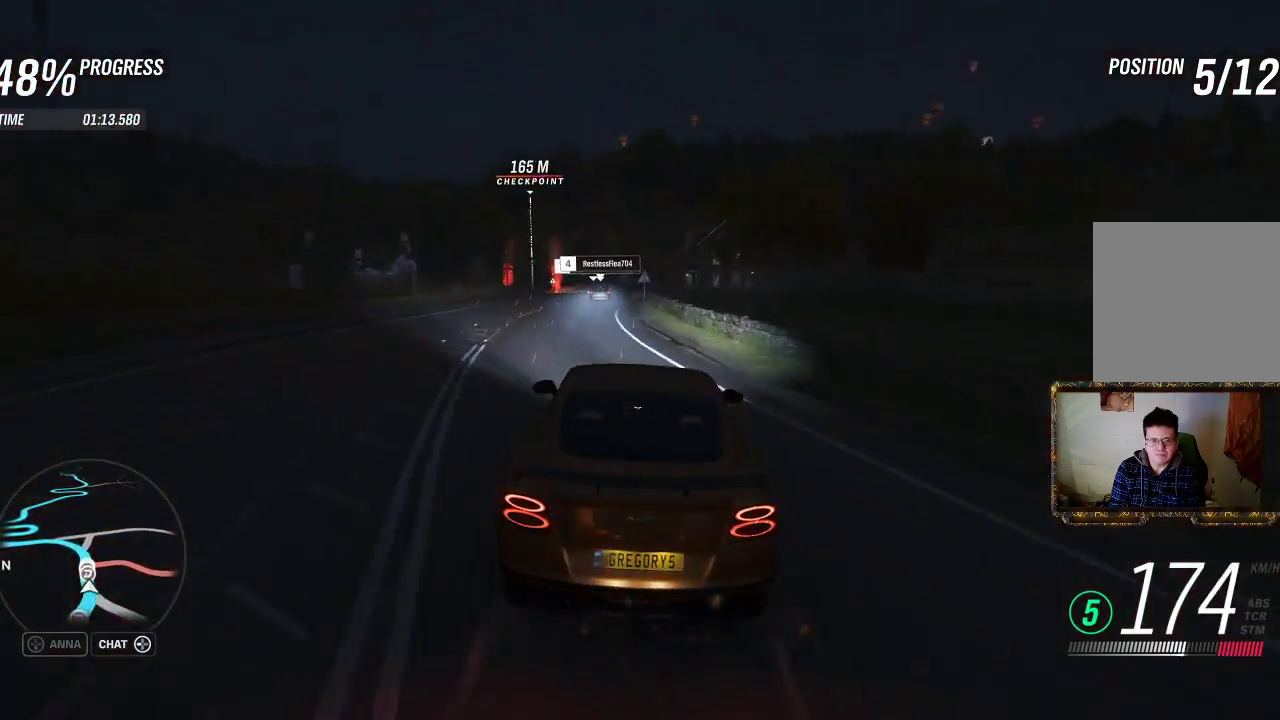
{"buttons": ["R2"], "left_stick": "center", "right_stick": "center", "events": [[183, "left_stick", "center"]]}
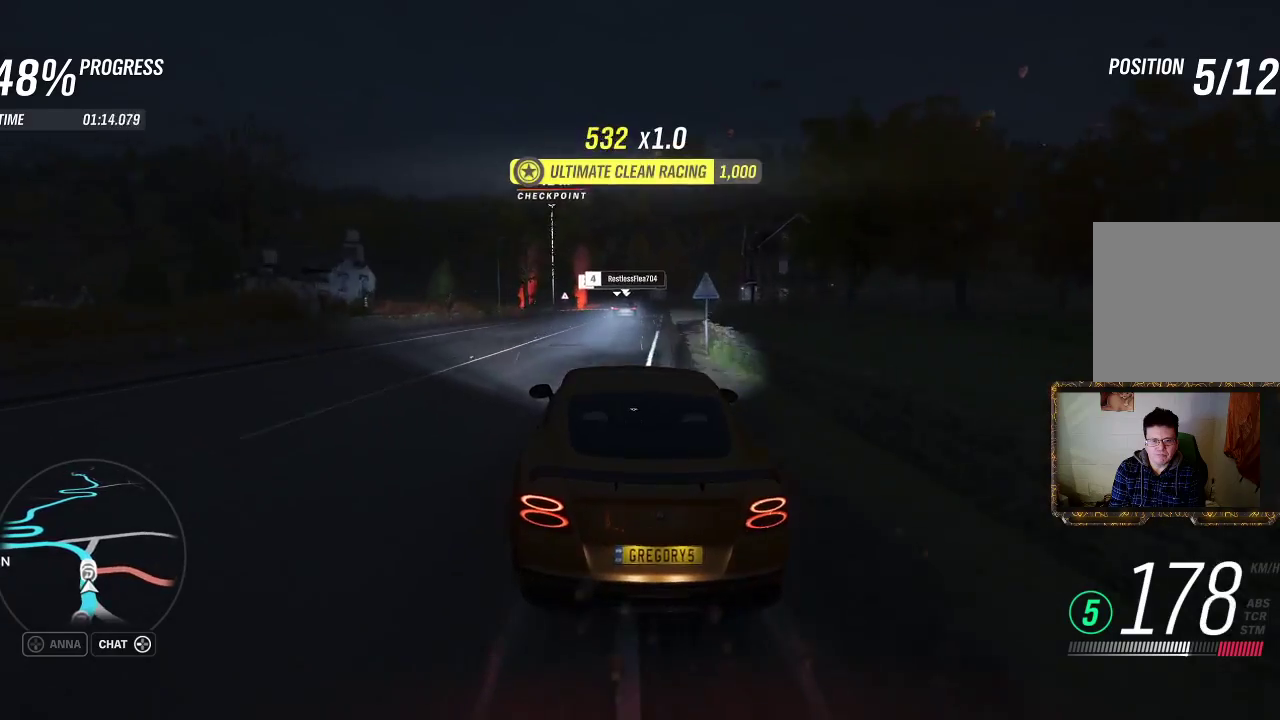
{"buttons": ["R2"], "left_stick": "center", "right_stick": "center", "events": [[17, "left_stick", "up-right"], [217, "left_stick", "center"]]}
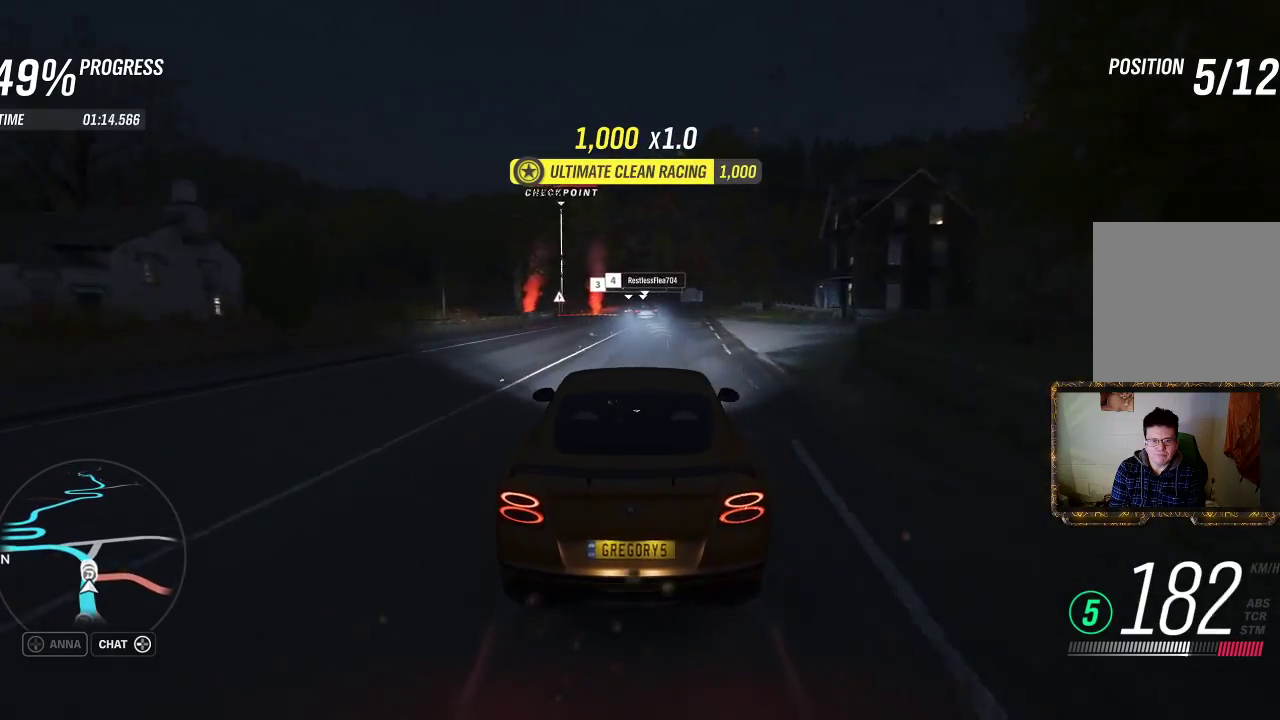
{"buttons": [], "left_stick": "left", "right_stick": "center", "events": [[33, "left_stick", "left"], [150, "left_stick", "center"], [317, "left_stick", "left"], [350, "R2", "up"]]}
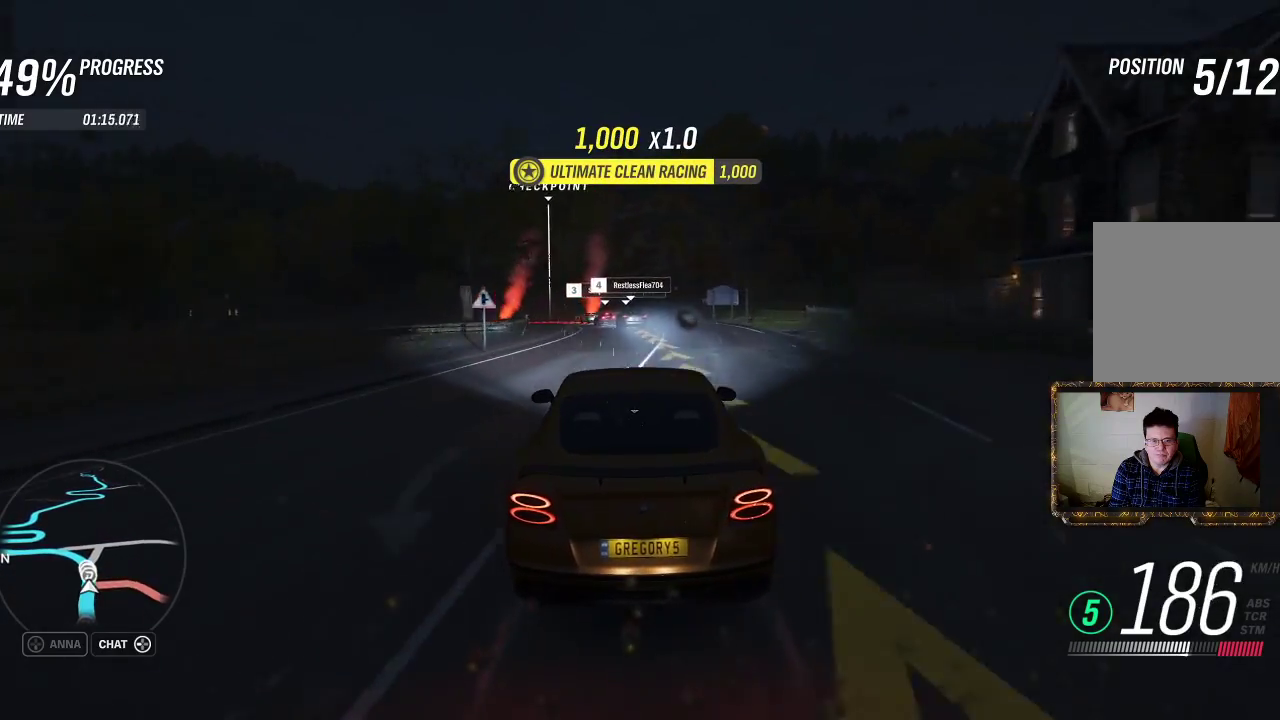
{"buttons": [], "left_stick": "left", "right_stick": "center", "events": [[50, "left_stick", "center"], [117, "L2", "down"], [250, "left_stick", "left"], [383, "L2", "up"]]}
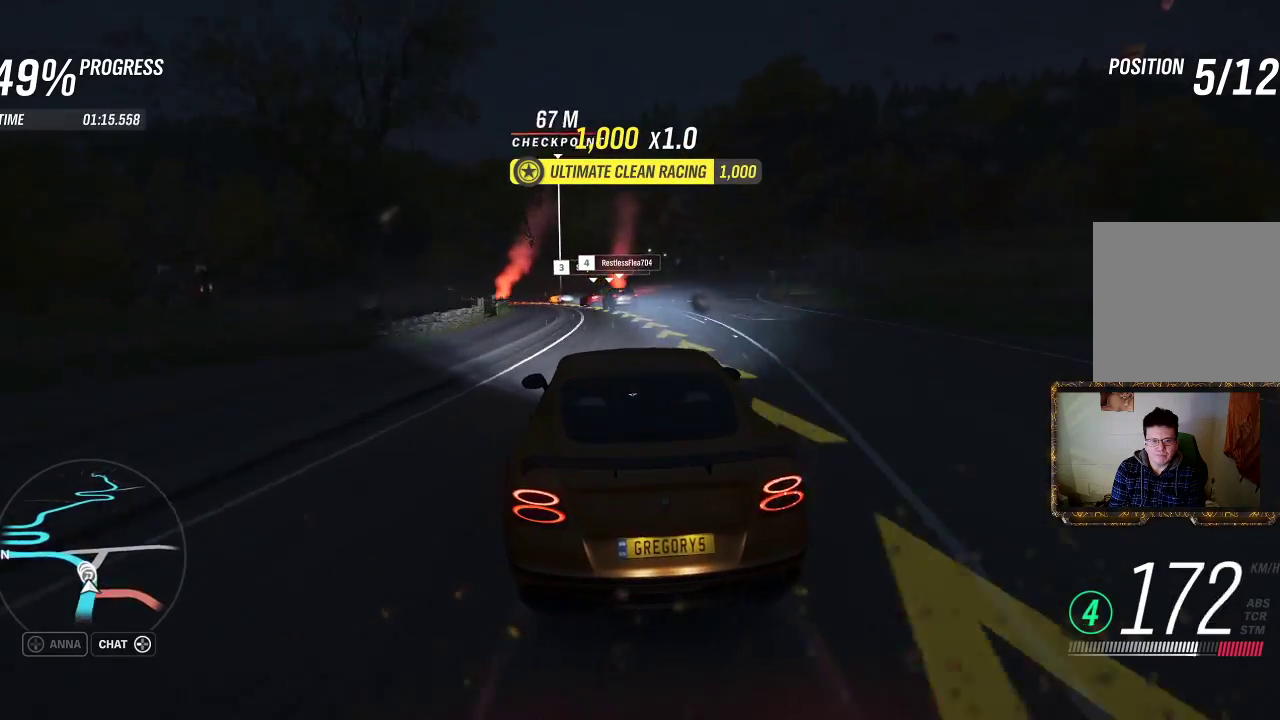
{"buttons": [], "left_stick": "up", "right_stick": "center", "events": [[383, "left_stick", "up"]]}
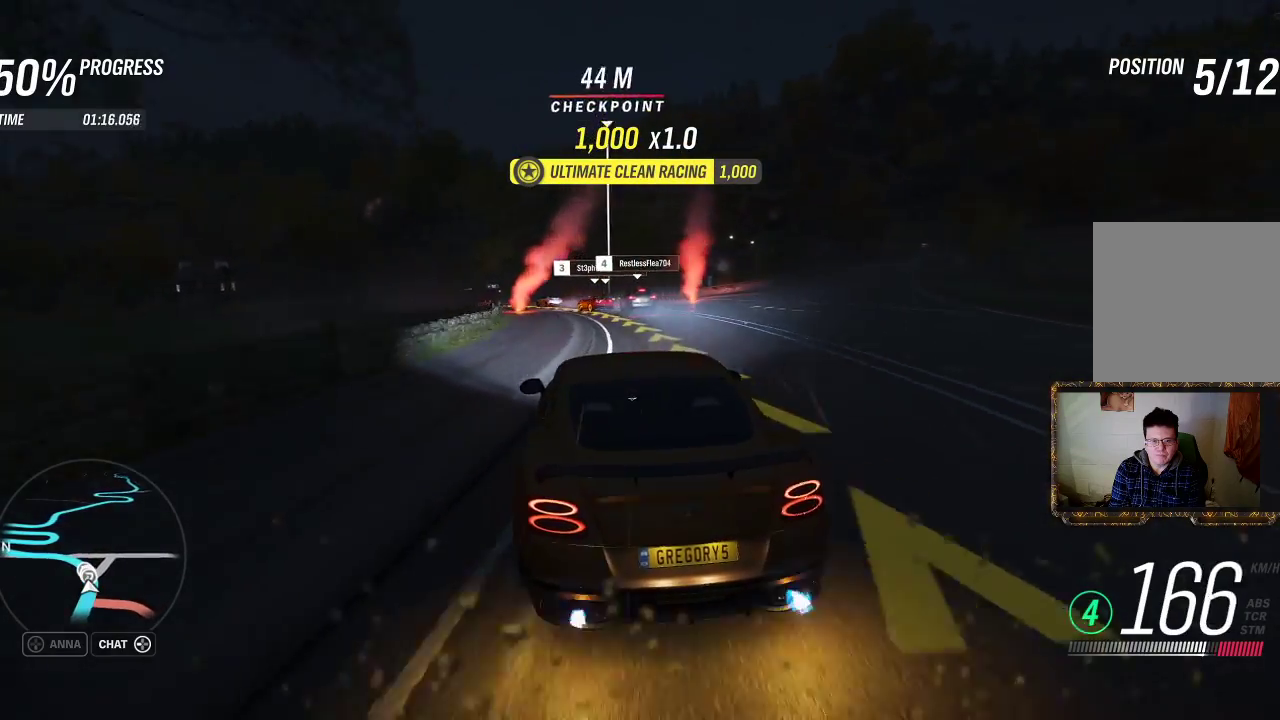
{"buttons": ["L3"], "left_stick": "left", "right_stick": "center", "events": [[50, "left_stick", "left"], [150, "L3", "down"]]}
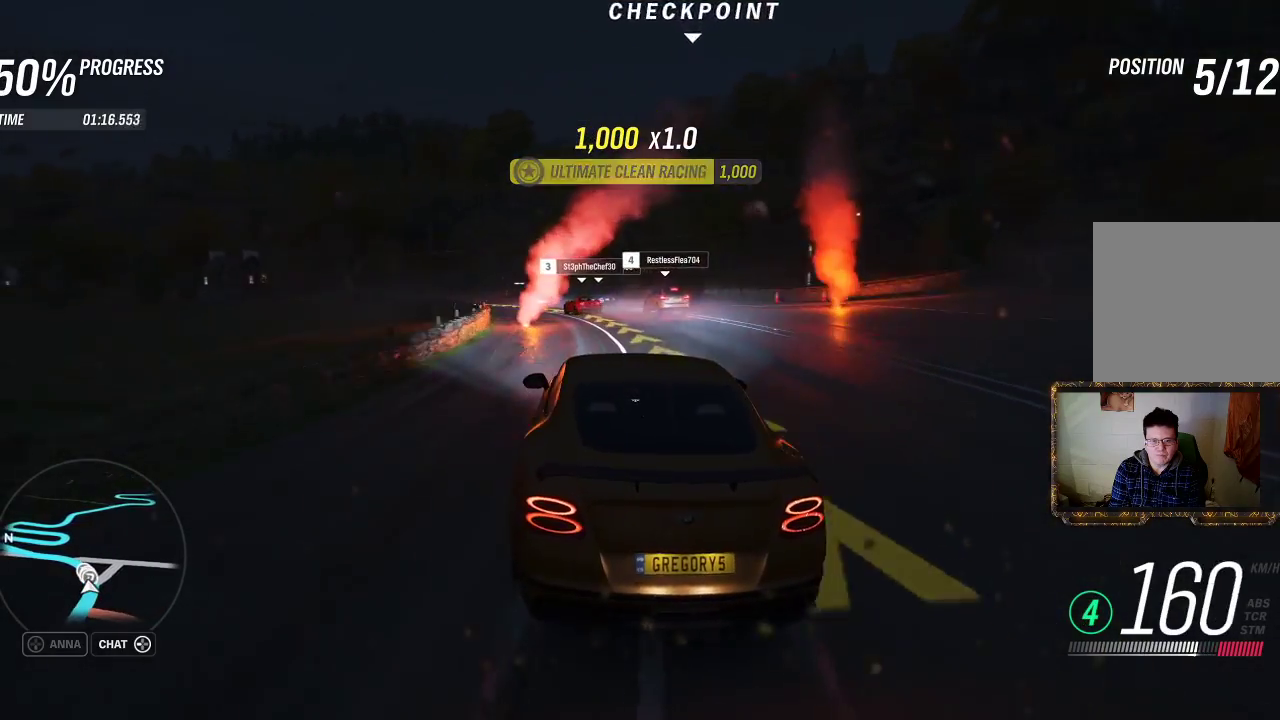
{"buttons": ["L3"], "left_stick": "left", "right_stick": "center", "events": []}
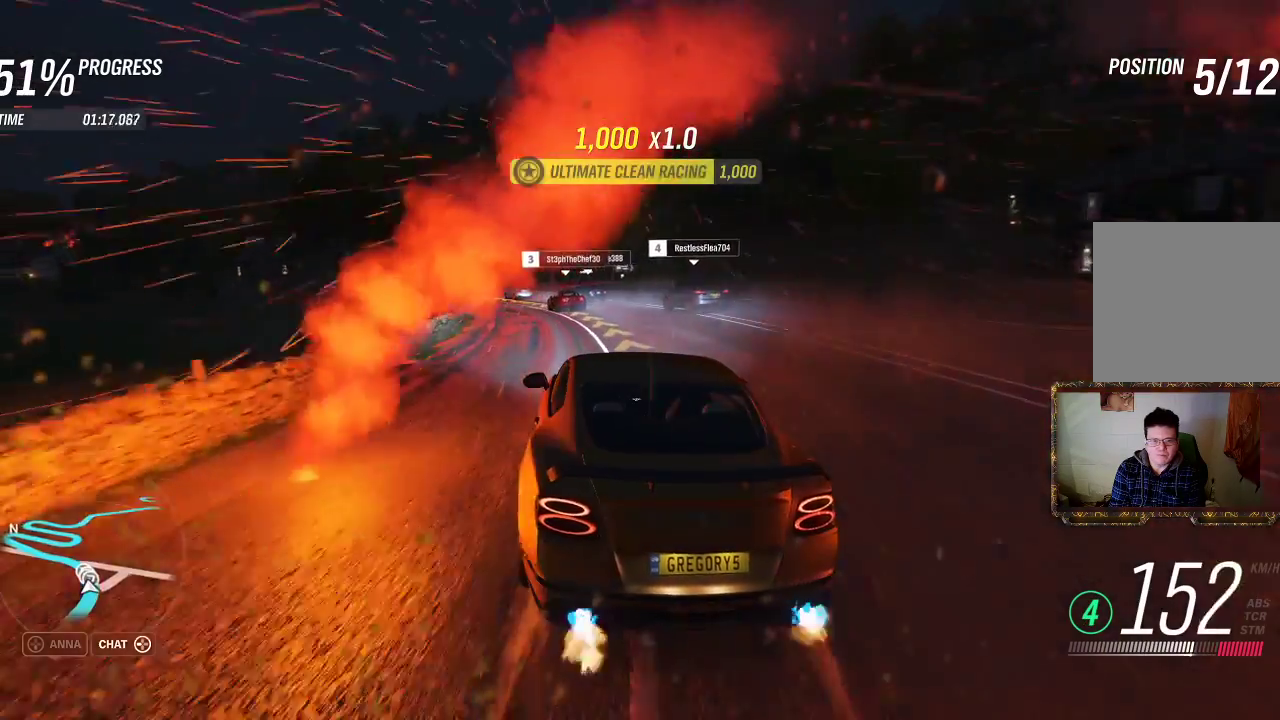
{"buttons": ["R2", "L3"], "left_stick": "left", "right_stick": "center", "events": [[50, "R2", "down"]]}
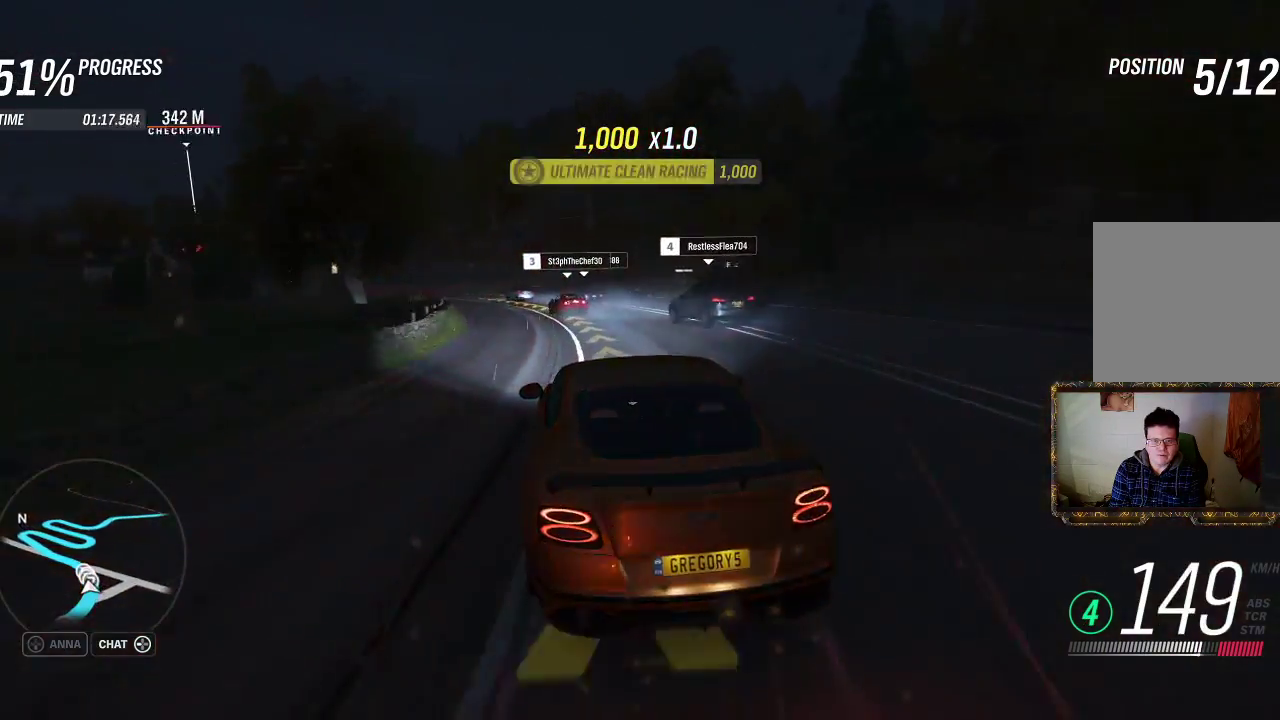
{"buttons": ["R2", "L3"], "left_stick": "left", "right_stick": "center", "events": [[17, "R2", "up"], [500, "R2", "down"]]}
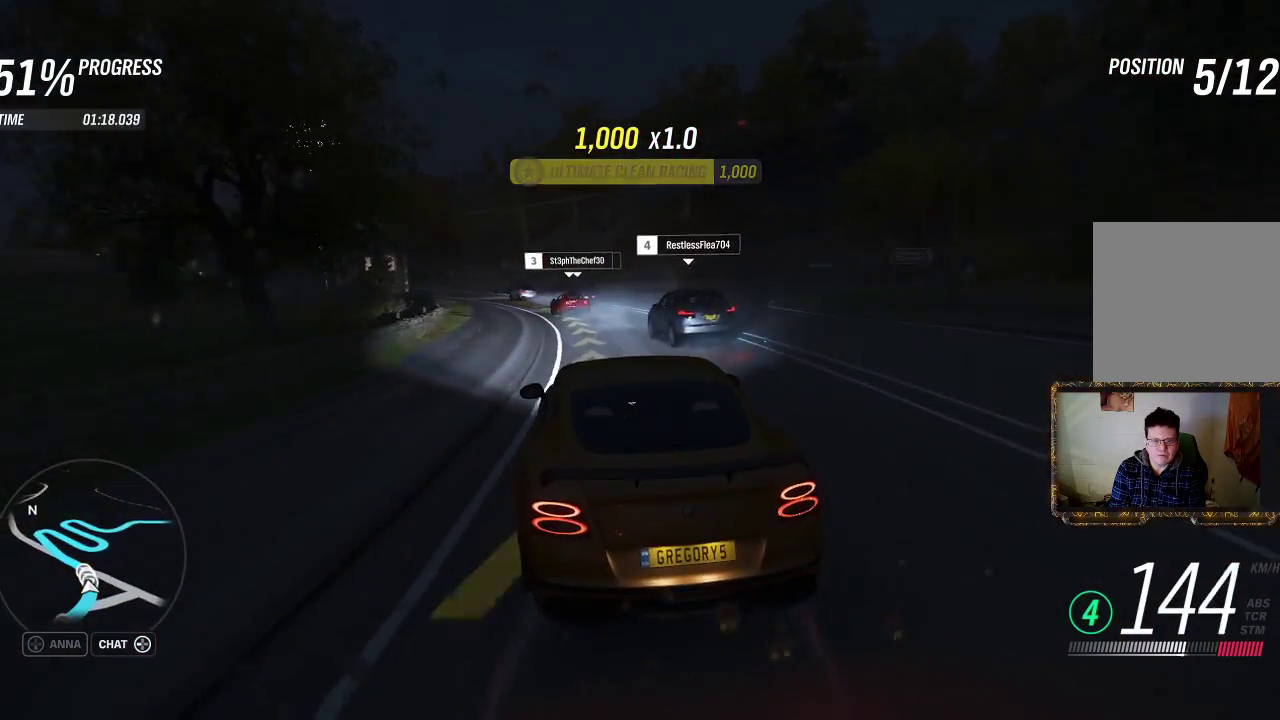
{"buttons": ["L3"], "left_stick": "left", "right_stick": "center", "events": [[350, "R2", "up"]]}
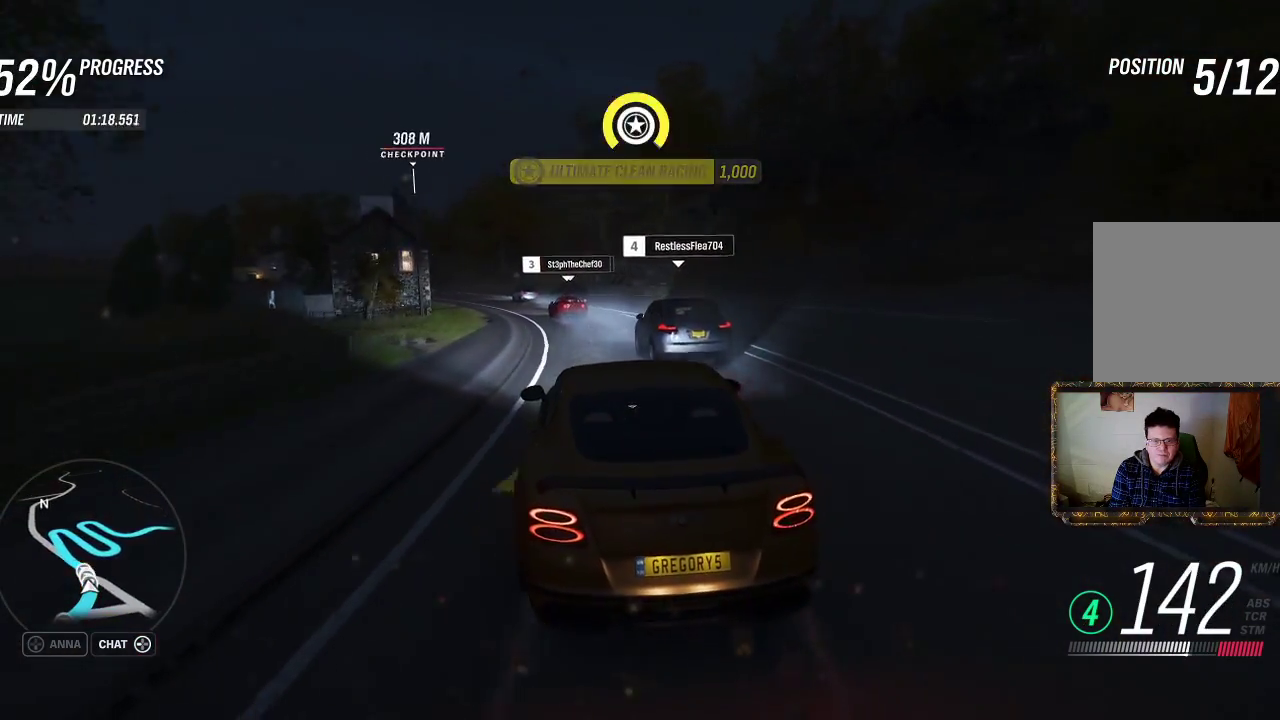
{"buttons": ["R2"], "left_stick": "left", "right_stick": "center", "events": [[167, "R2", "down"], [283, "L3", "up"]]}
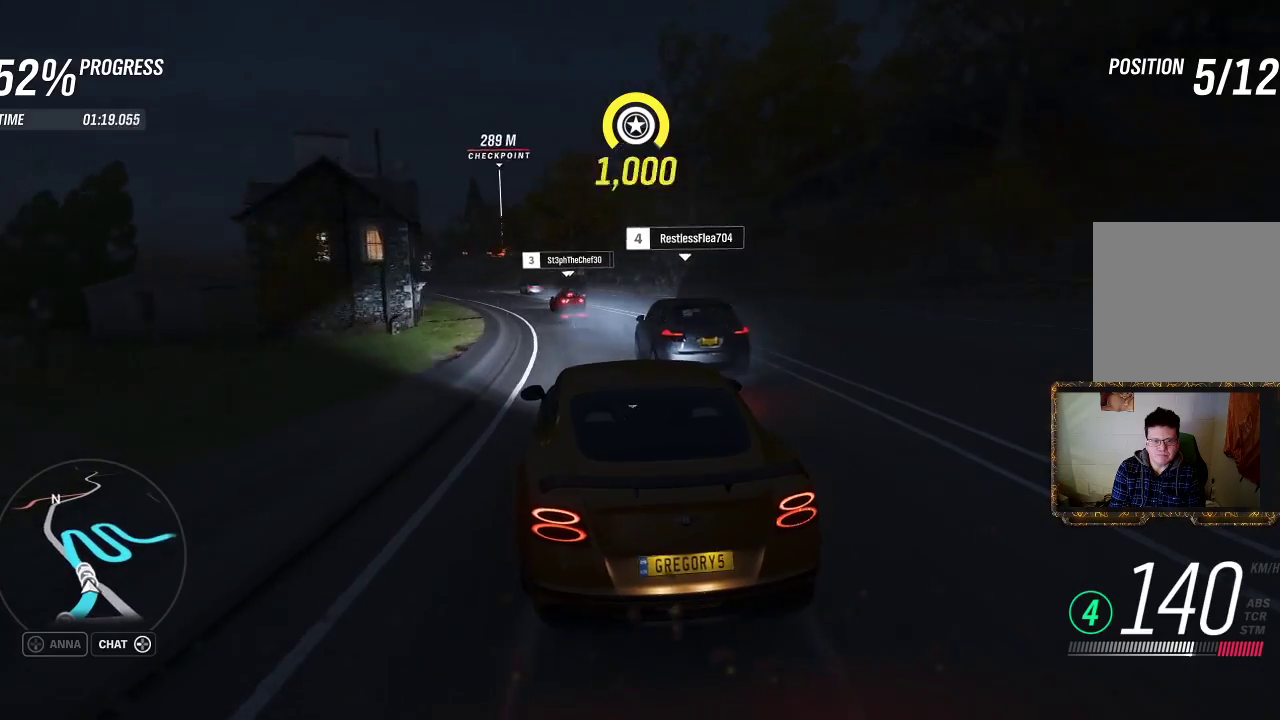
{"buttons": ["R2"], "left_stick": "center", "right_stick": "center", "events": [[417, "left_stick", "center"]]}
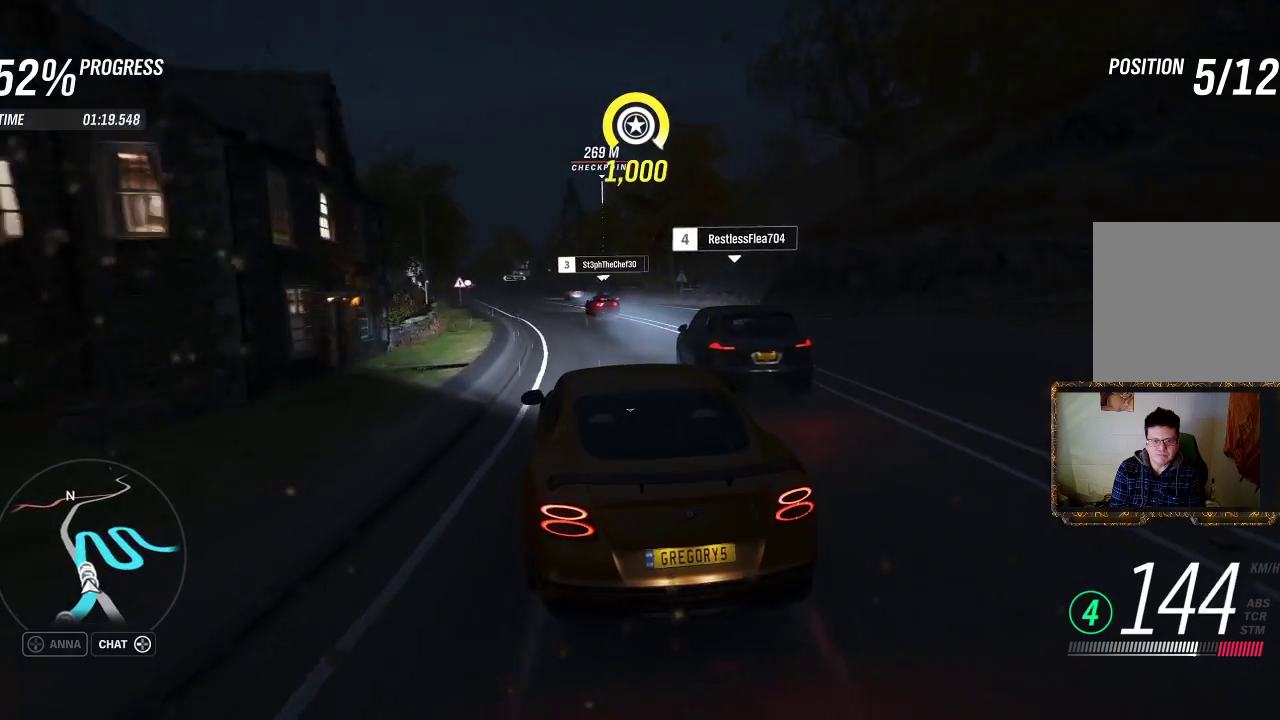
{"buttons": ["R2"], "left_stick": "center", "right_stick": "center", "events": [[100, "left_stick", "up-right"], [217, "left_stick", "center"], [317, "left_stick", "left"], [483, "left_stick", "center"]]}
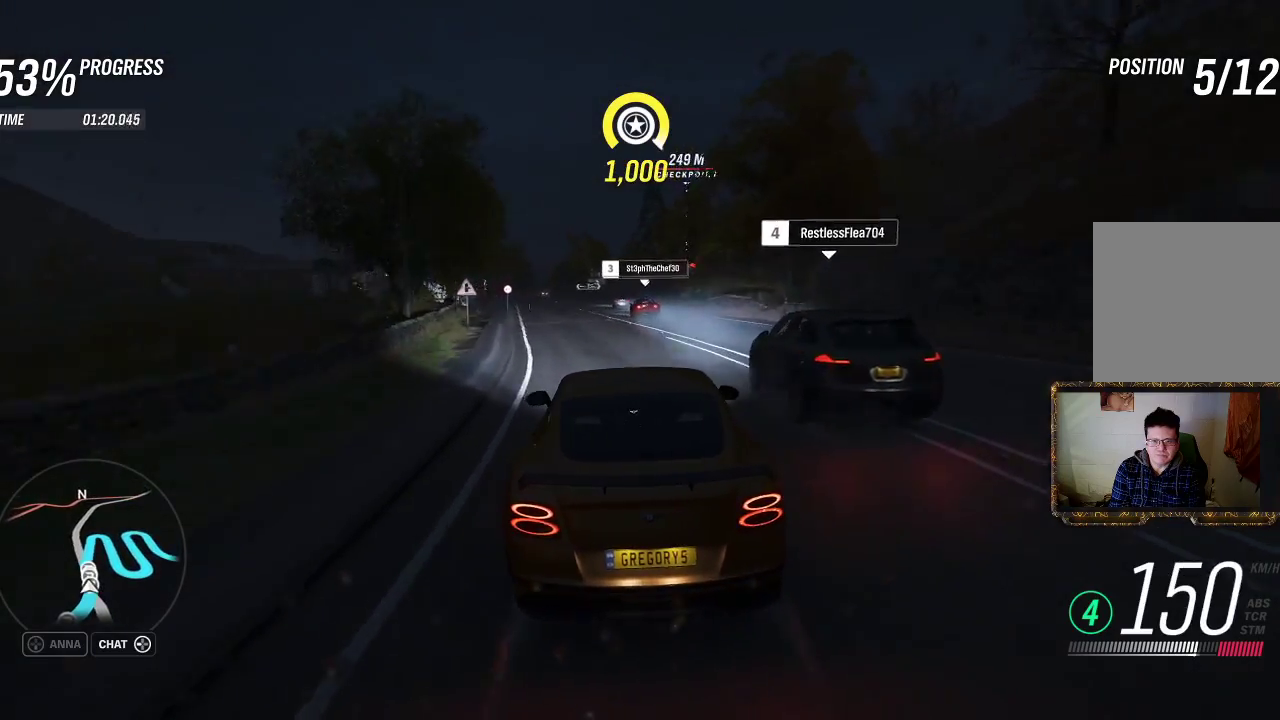
{"buttons": ["R2"], "left_stick": "center", "right_stick": "center", "events": [[150, "left_stick", "up-left"], [317, "left_stick", "center"]]}
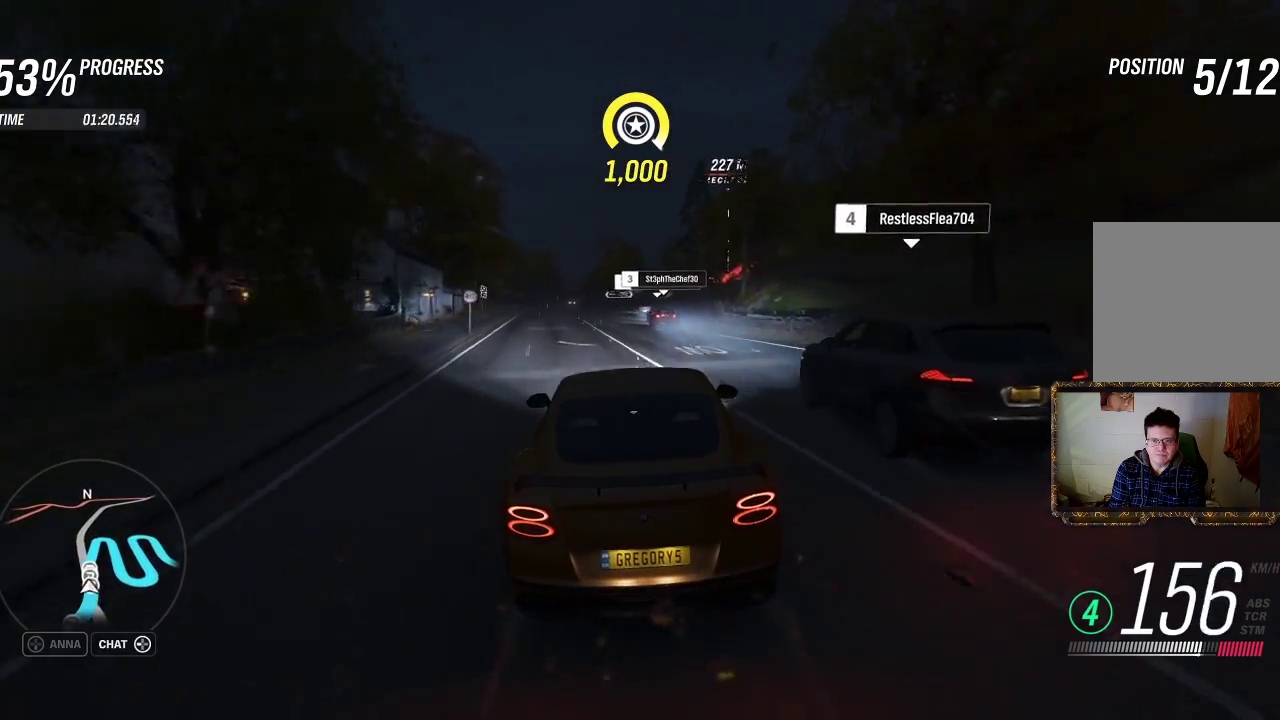
{"buttons": ["R2"], "left_stick": "center", "right_stick": "center", "events": [[117, "left_stick", "up-left"], [233, "left_stick", "center"]]}
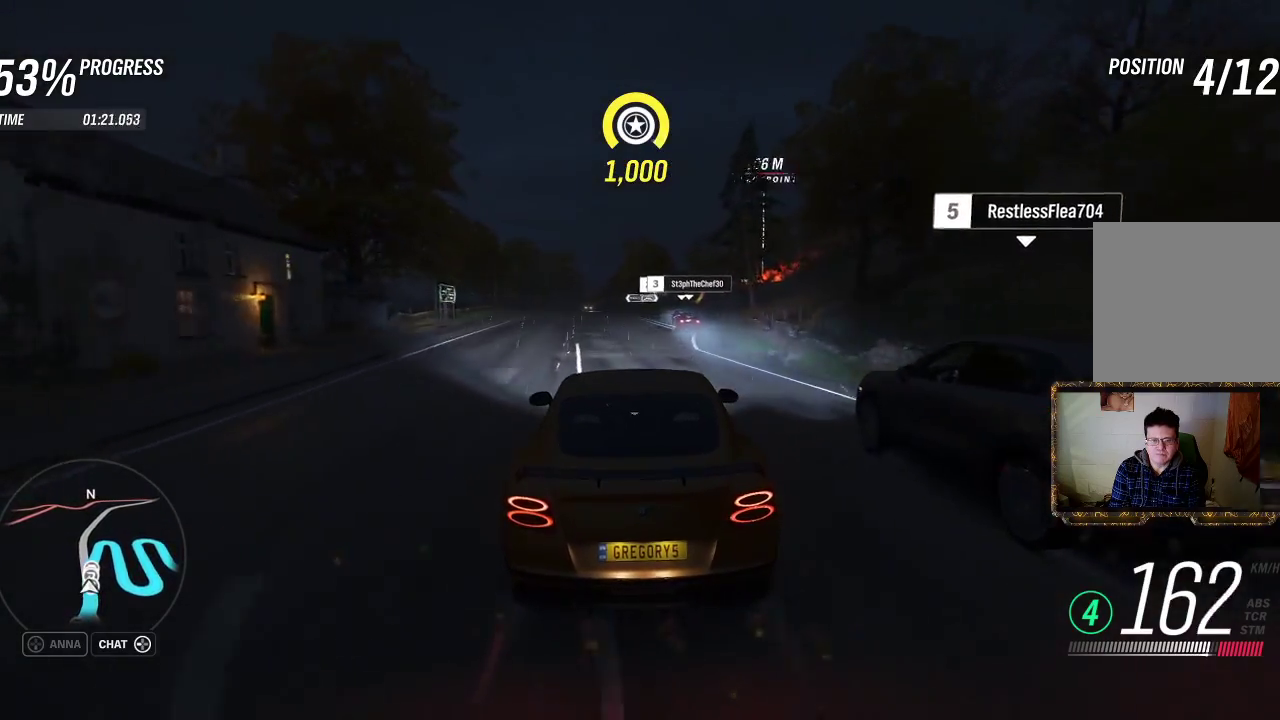
{"buttons": ["R2"], "left_stick": "center", "right_stick": "center", "events": [[117, "left_stick", "up-right"], [450, "left_stick", "center"]]}
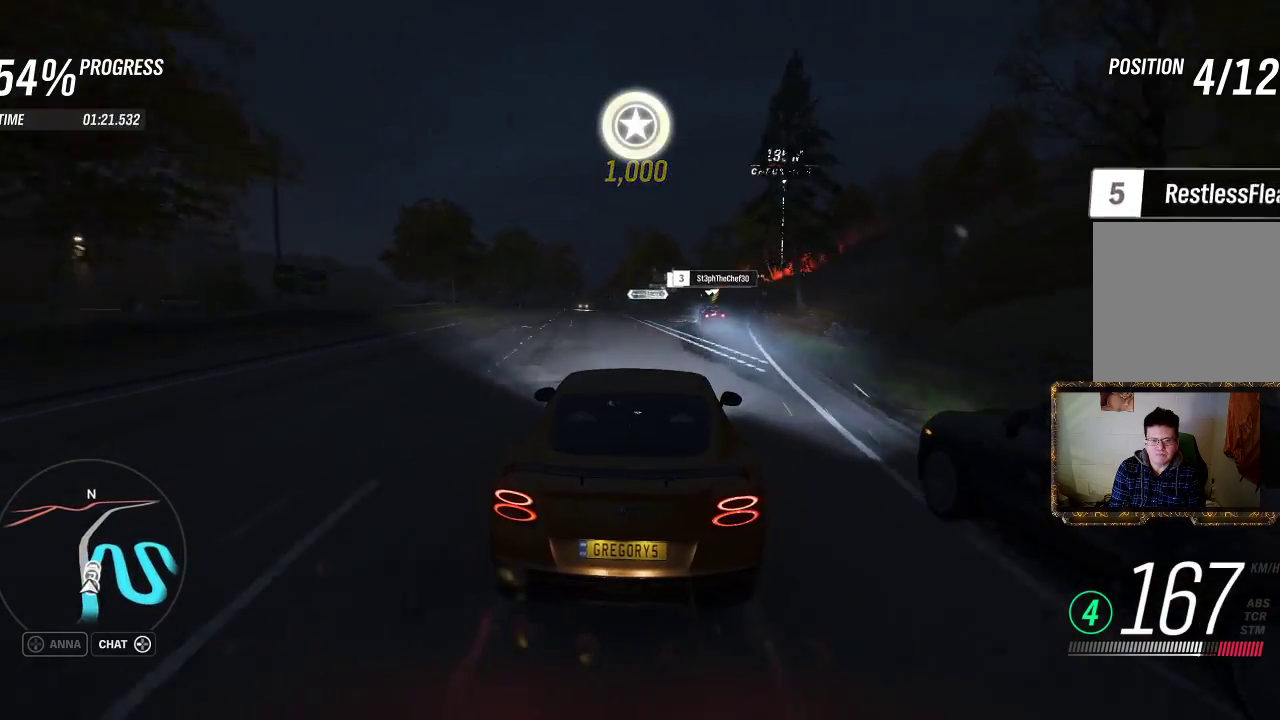
{"buttons": ["R2"], "left_stick": "up-right", "right_stick": "center", "events": [[17, "left_stick", "up-right"], [217, "left_stick", "center"], [317, "left_stick", "up-right"]]}
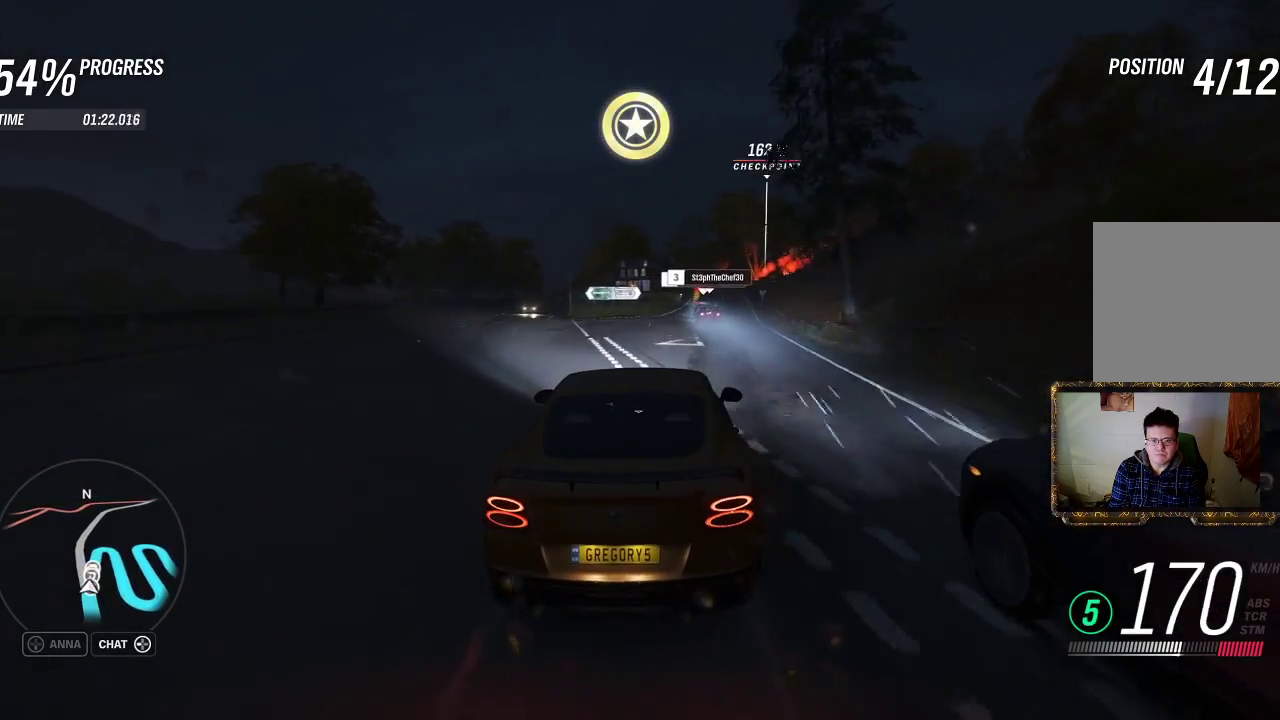
{"buttons": ["R2"], "left_stick": "center", "right_stick": "center", "events": [[83, "left_stick", "center"], [183, "left_stick", "up-right"], [350, "left_stick", "center"]]}
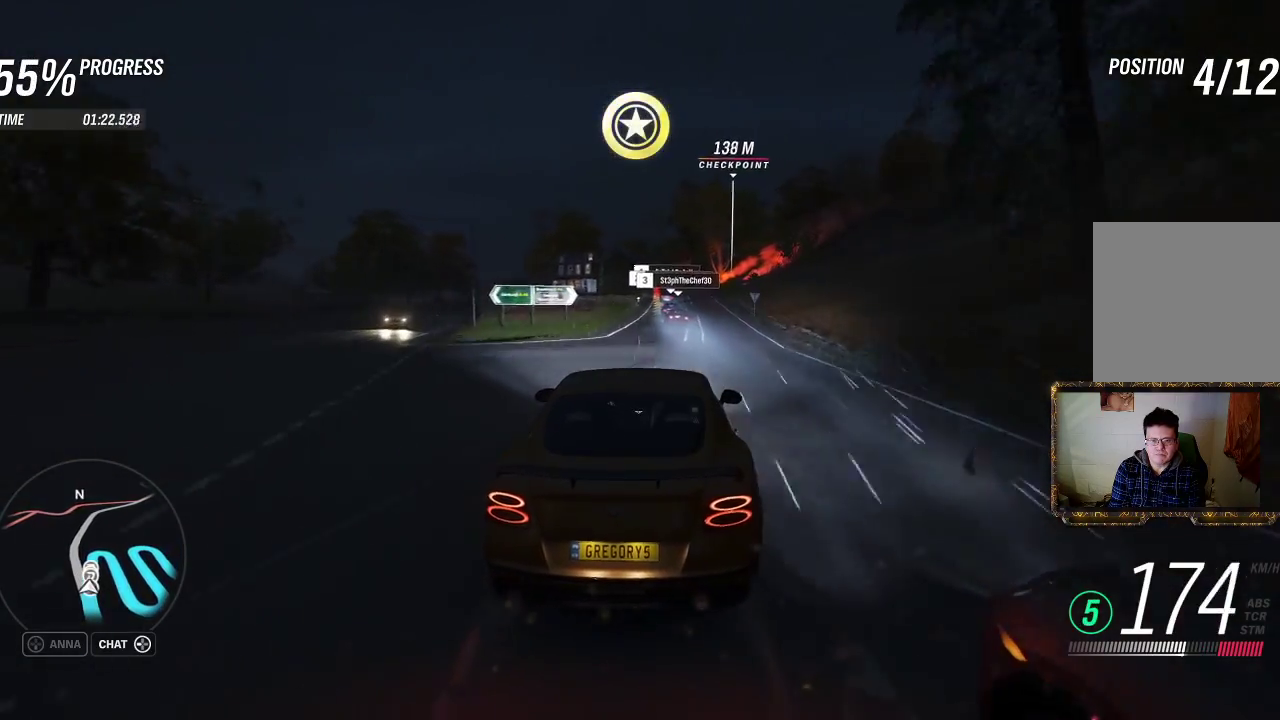
{"buttons": ["R2"], "left_stick": "left", "right_stick": "center", "events": [[183, "left_stick", "right"], [317, "left_stick", "center"], [417, "left_stick", "left"]]}
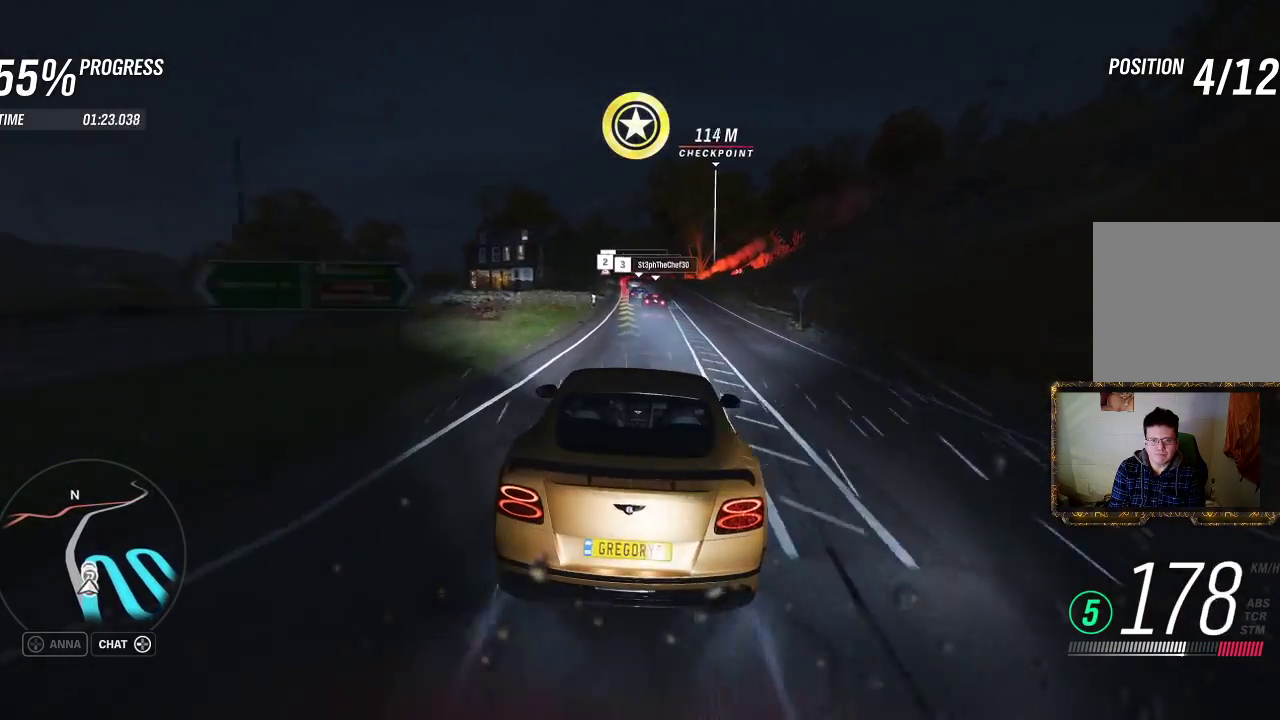
{"buttons": ["R2"], "left_stick": "center", "right_stick": "center", "events": [[50, "left_stick", "center"]]}
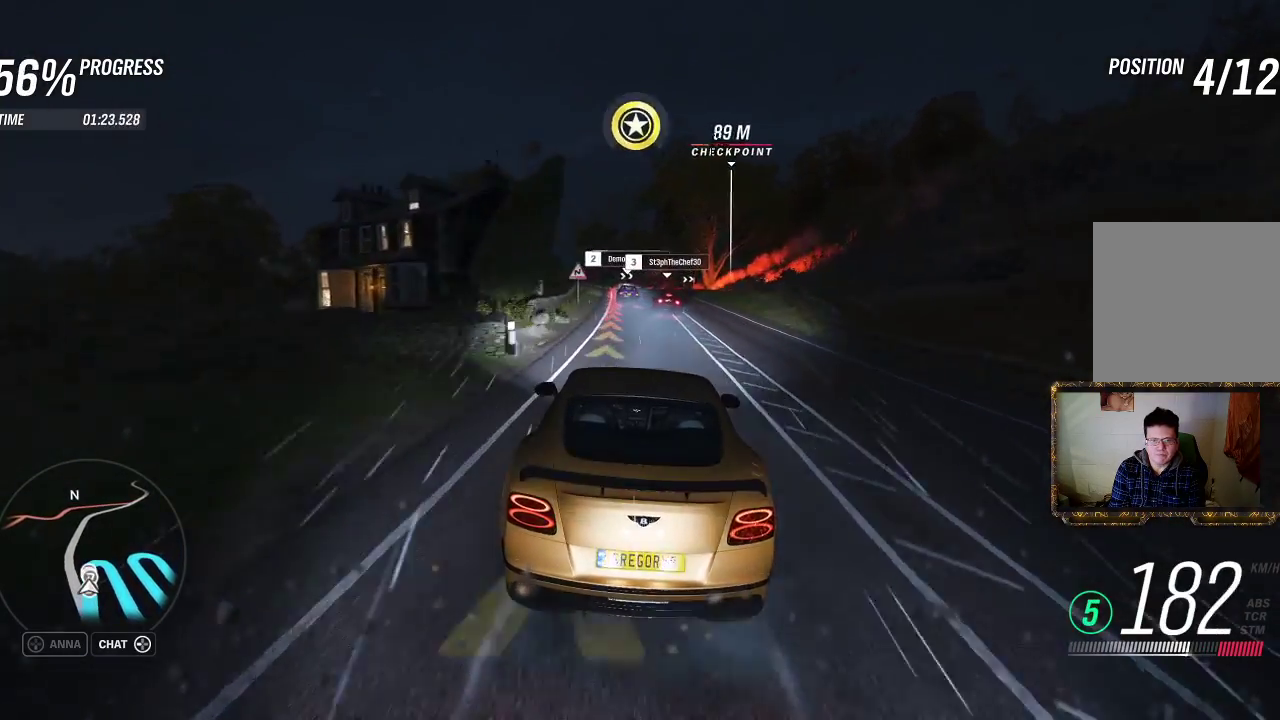
{"buttons": ["L2"], "left_stick": "center", "right_stick": "center", "events": [[17, "L2", "down"], [83, "R2", "up"]]}
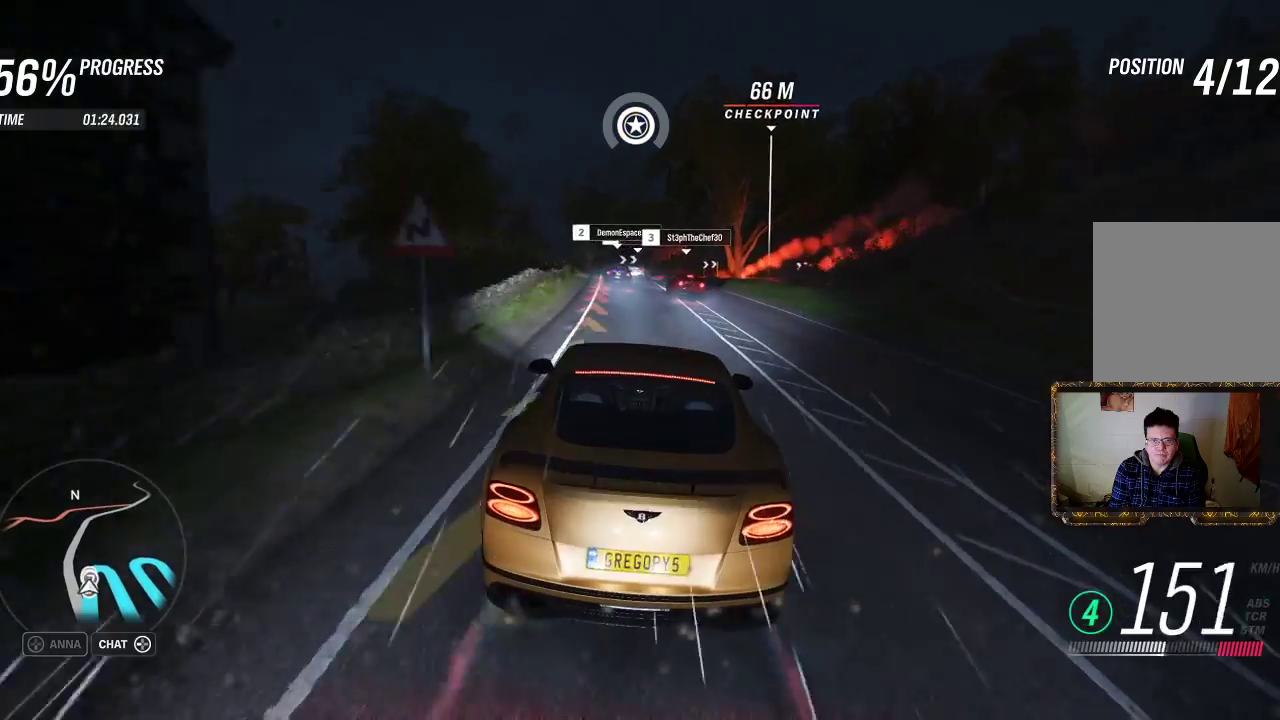
{"buttons": ["L2"], "left_stick": "center", "right_stick": "center", "events": []}
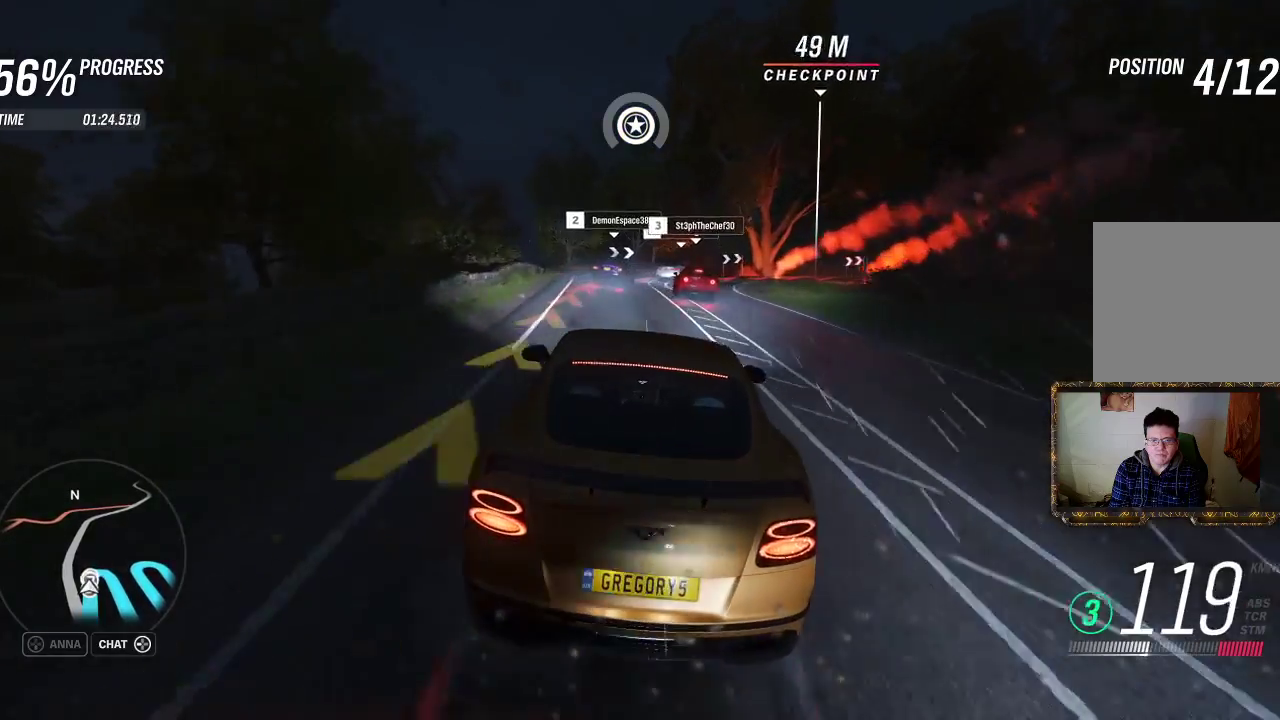
{"buttons": ["L2"], "left_stick": "right", "right_stick": "center", "events": [[283, "left_stick", "right"]]}